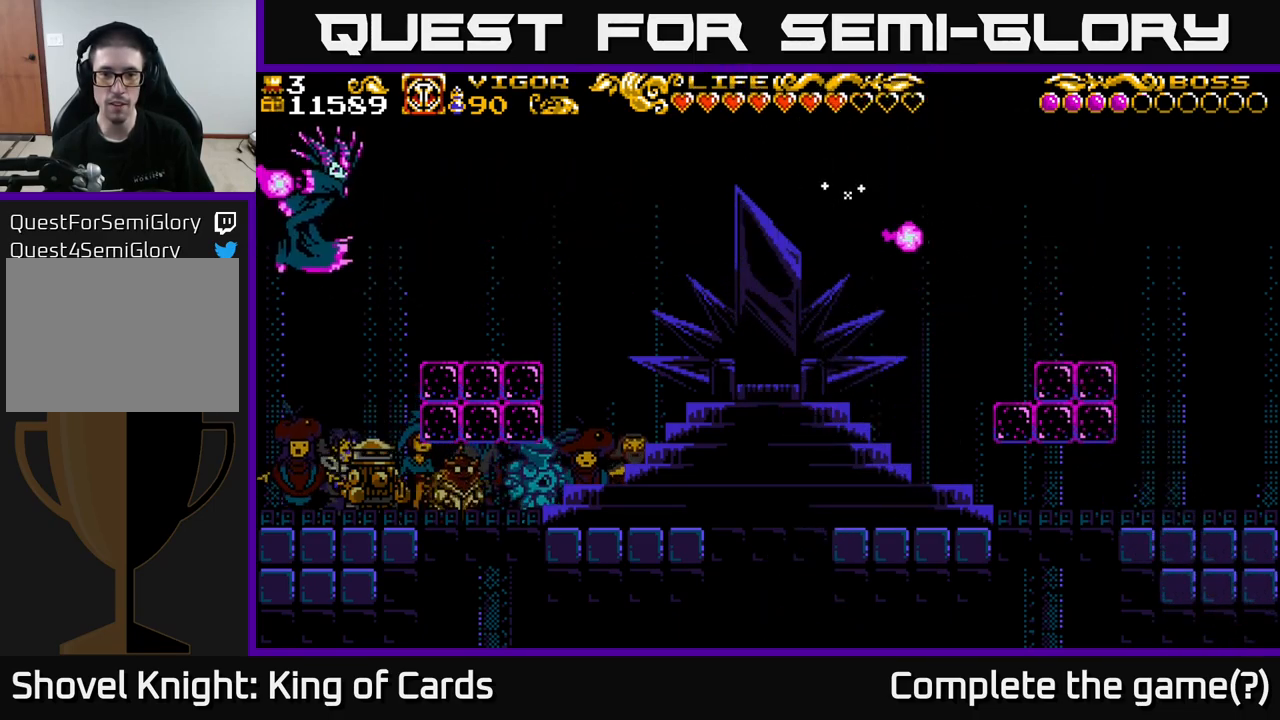
Gameplay with a controller (Xbox layout); each line is a JSON object with the inputs held at the frame after it. "events" lists button and stick changes between this image and that frame as [ms after this image, input, new state], when the widget could be followed in between.
{"buttons": ["A", "DPAD_RIGHT"], "left_stick": "center", "right_stick": "center", "events": [[17, "DPAD_LEFT", "up"], [34, "DPAD_RIGHT", "down"], [417, "A", "down"]]}
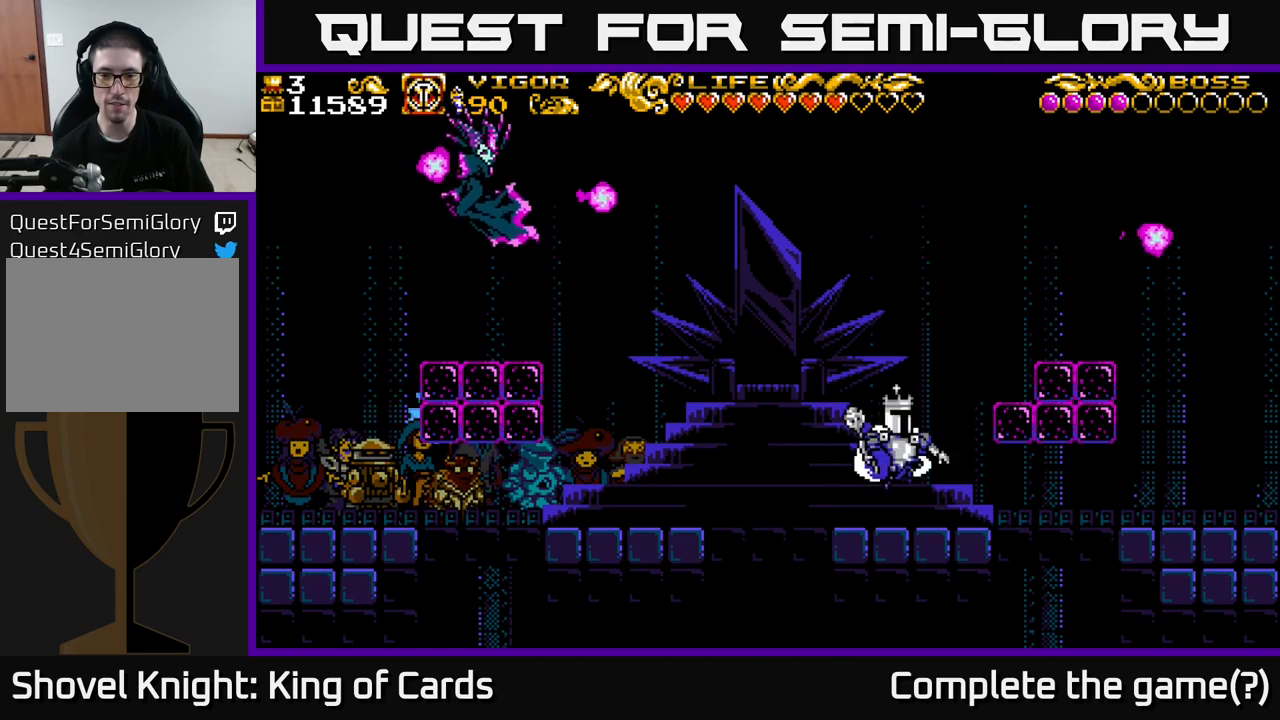
{"buttons": [], "left_stick": "center", "right_stick": "center", "events": [[417, "A", "up"], [450, "DPAD_RIGHT", "up"]]}
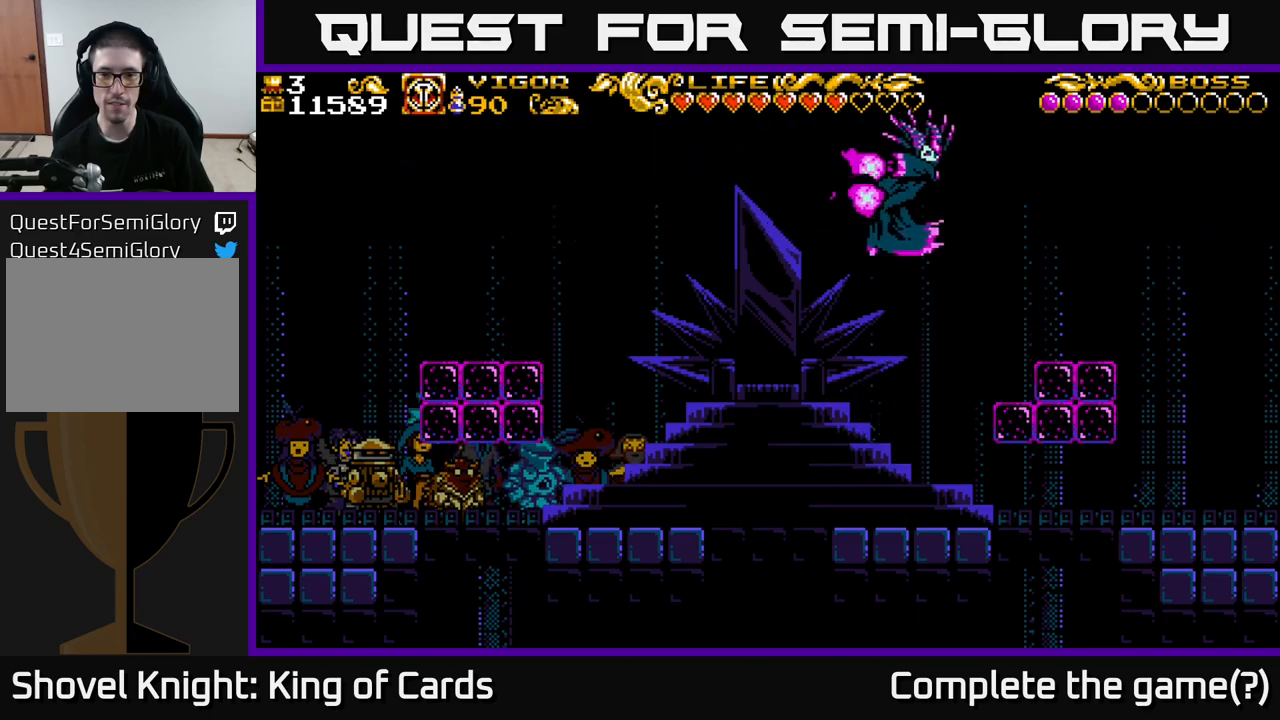
{"buttons": ["A"], "left_stick": "center", "right_stick": "center", "events": [[367, "A", "down"]]}
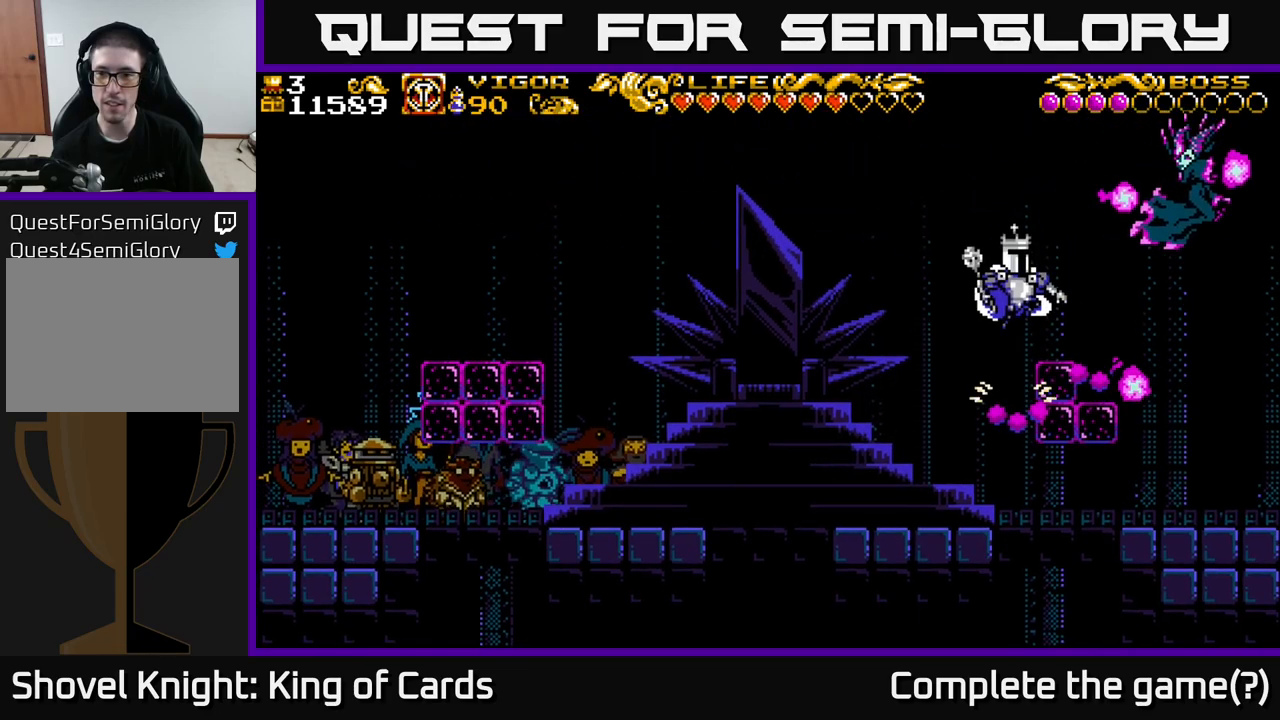
{"buttons": ["A", "X", "DPAD_RIGHT"], "left_stick": "center", "right_stick": "center", "events": [[50, "DPAD_RIGHT", "down"], [250, "X", "down"]]}
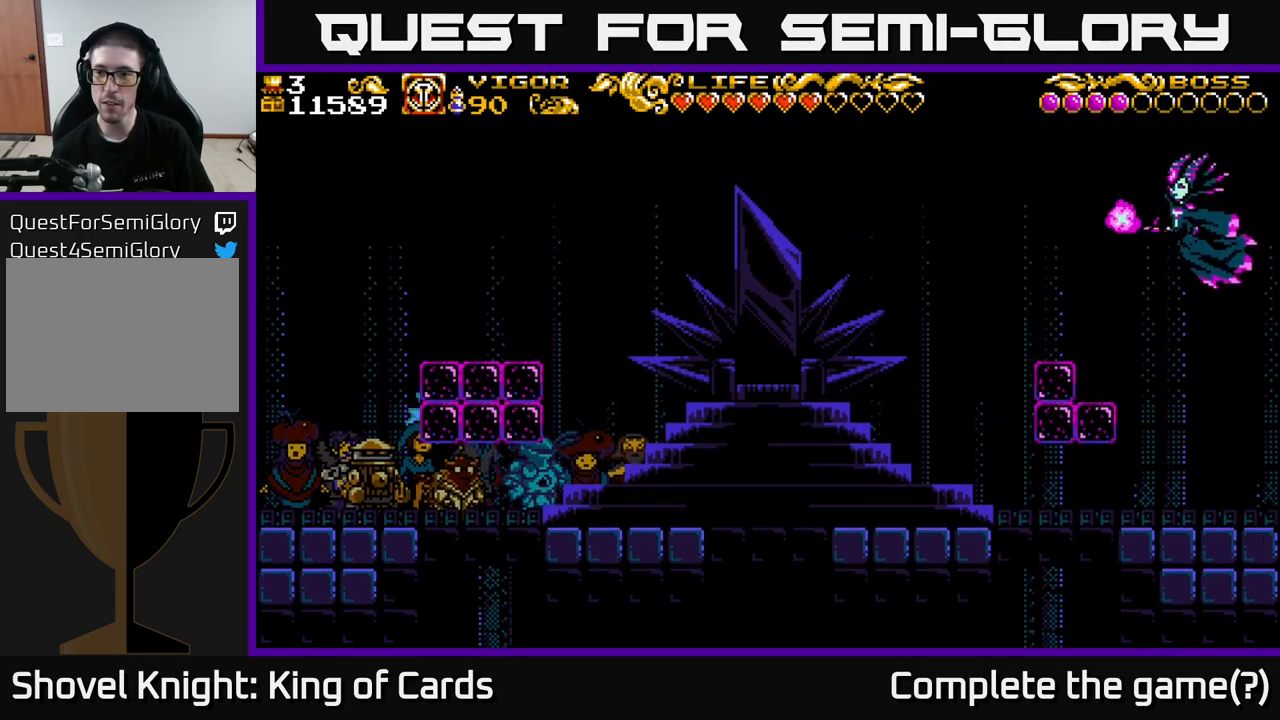
{"buttons": ["DPAD_RIGHT"], "left_stick": "center", "right_stick": "center", "events": [[33, "X", "up"], [50, "A", "up"], [83, "DPAD_RIGHT", "up"], [117, "DPAD_LEFT", "down"], [350, "DPAD_LEFT", "up"], [367, "DPAD_RIGHT", "down"]]}
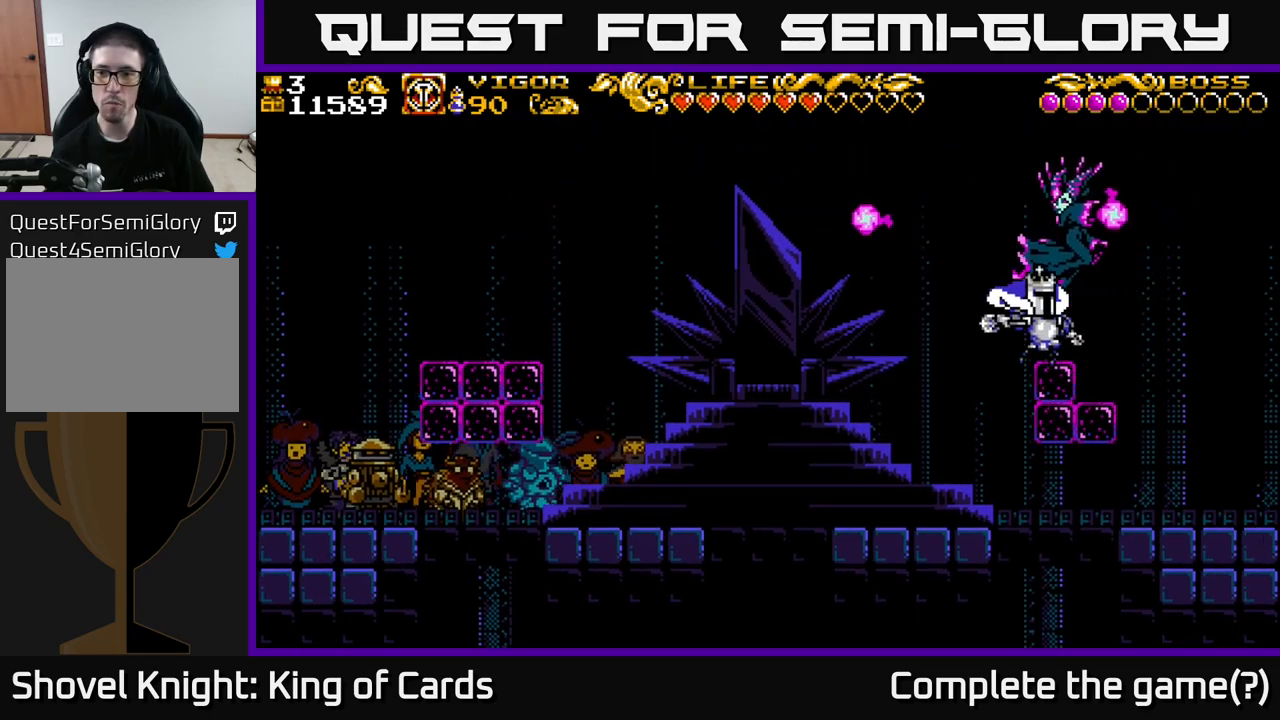
{"buttons": ["A", "DPAD_LEFT"], "left_stick": "center", "right_stick": "center", "events": [[33, "DPAD_RIGHT", "up"], [50, "A", "down"], [50, "DPAD_LEFT", "down"], [50, "DPAD_UP", "down"], [117, "X", "down"], [167, "DPAD_UP", "up"], [383, "X", "up"]]}
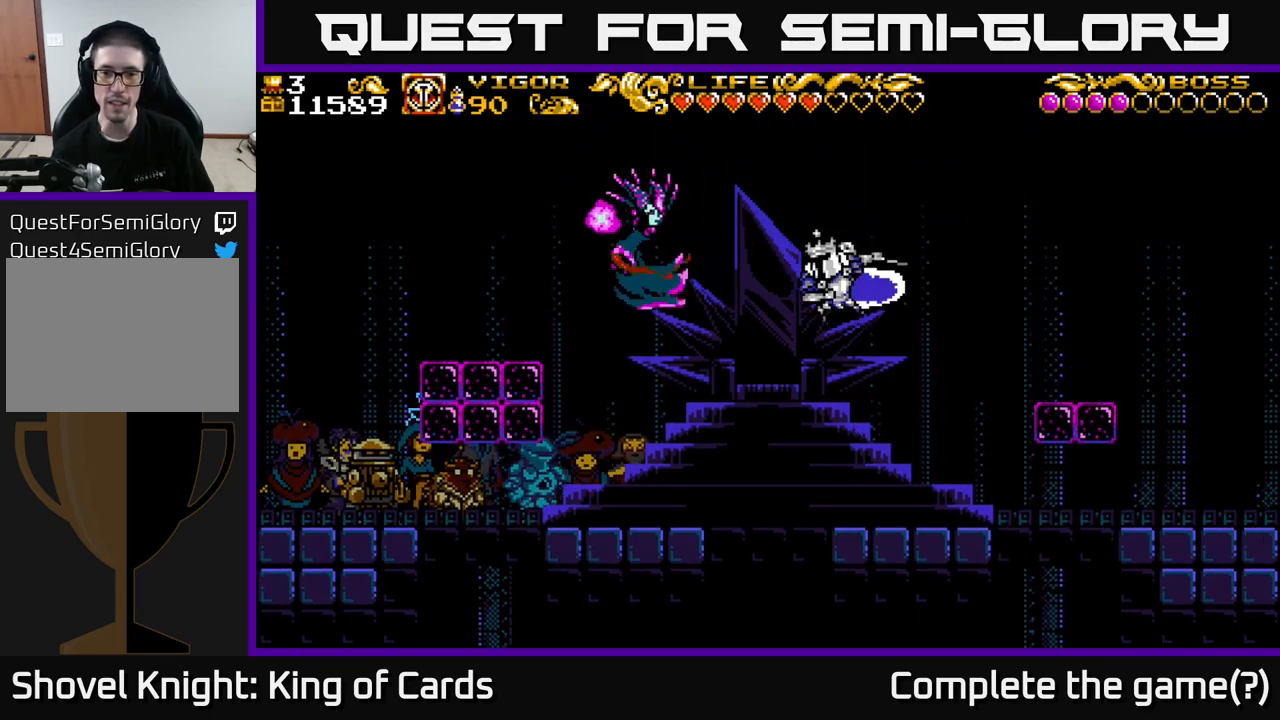
{"buttons": [], "left_stick": "center", "right_stick": "center", "events": [[33, "DPAD_LEFT", "up"], [67, "DPAD_RIGHT", "down"], [117, "A", "up"], [367, "DPAD_RIGHT", "up"]]}
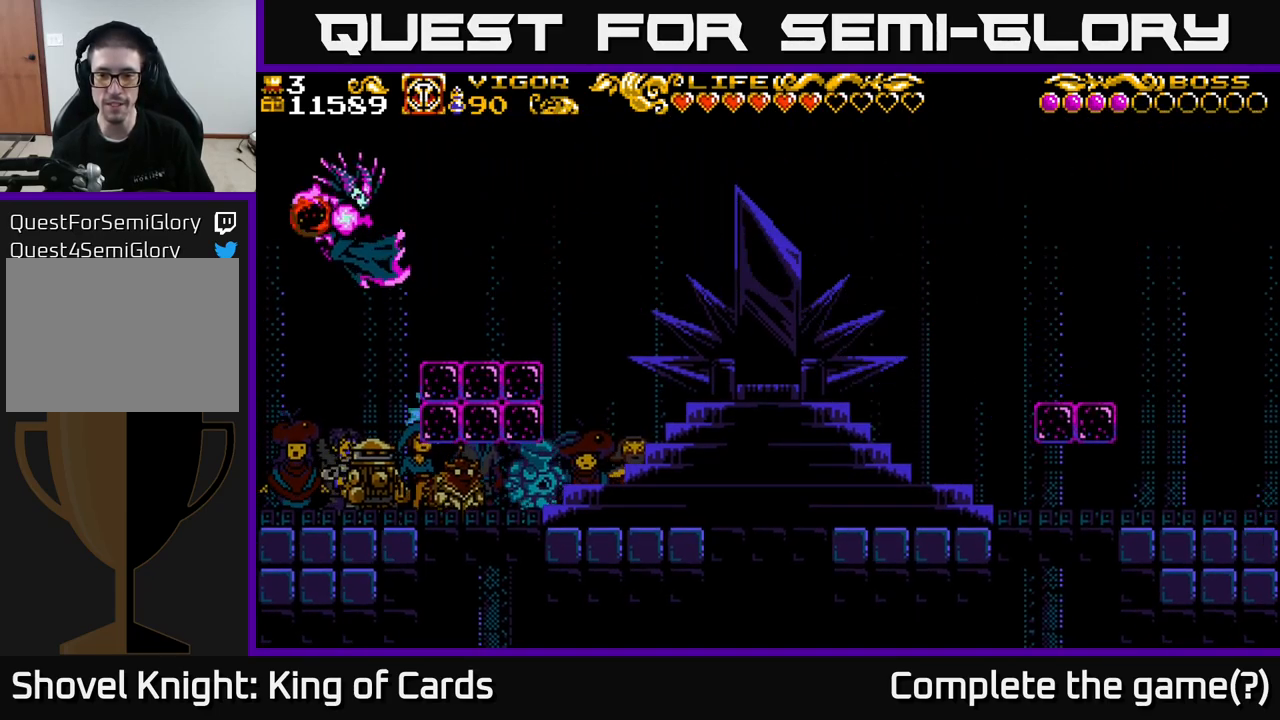
{"buttons": ["A", "X", "DPAD_RIGHT"], "left_stick": "center", "right_stick": "center", "events": [[67, "DPAD_RIGHT", "down"], [233, "A", "down"], [350, "X", "down"]]}
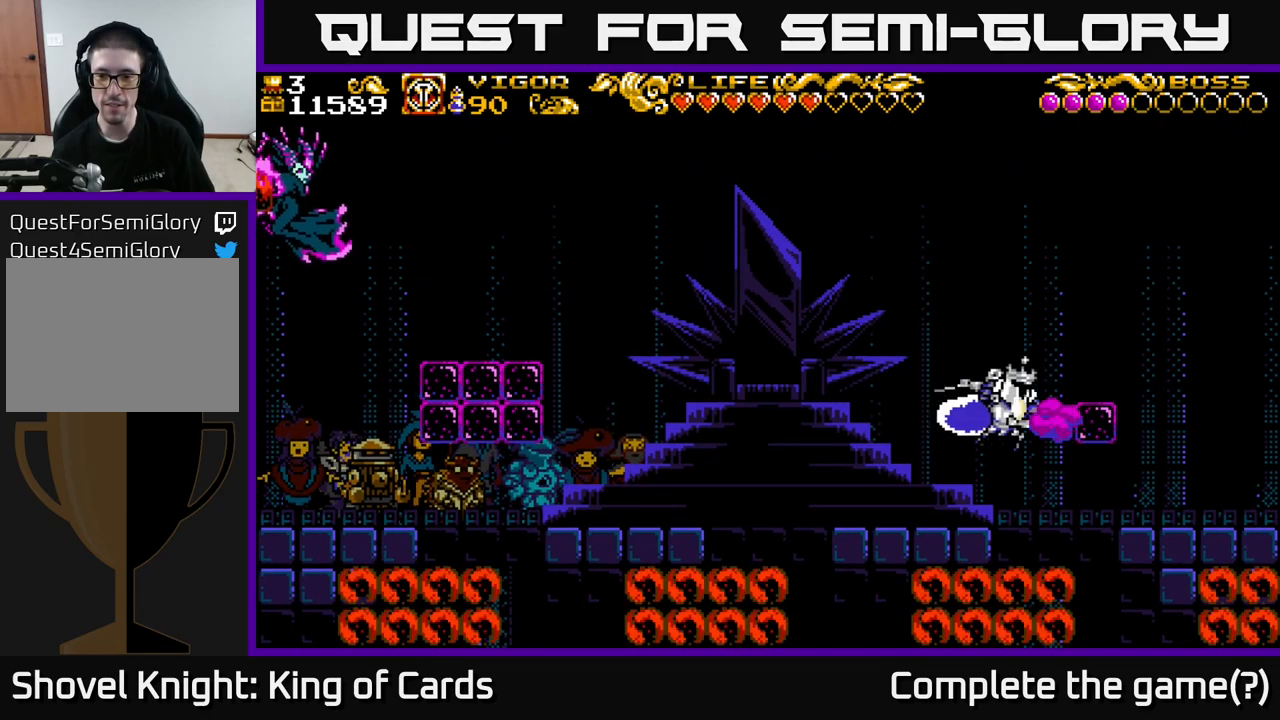
{"buttons": [], "left_stick": "center", "right_stick": "center", "events": [[50, "A", "up"], [50, "X", "up"], [500, "DPAD_RIGHT", "up"]]}
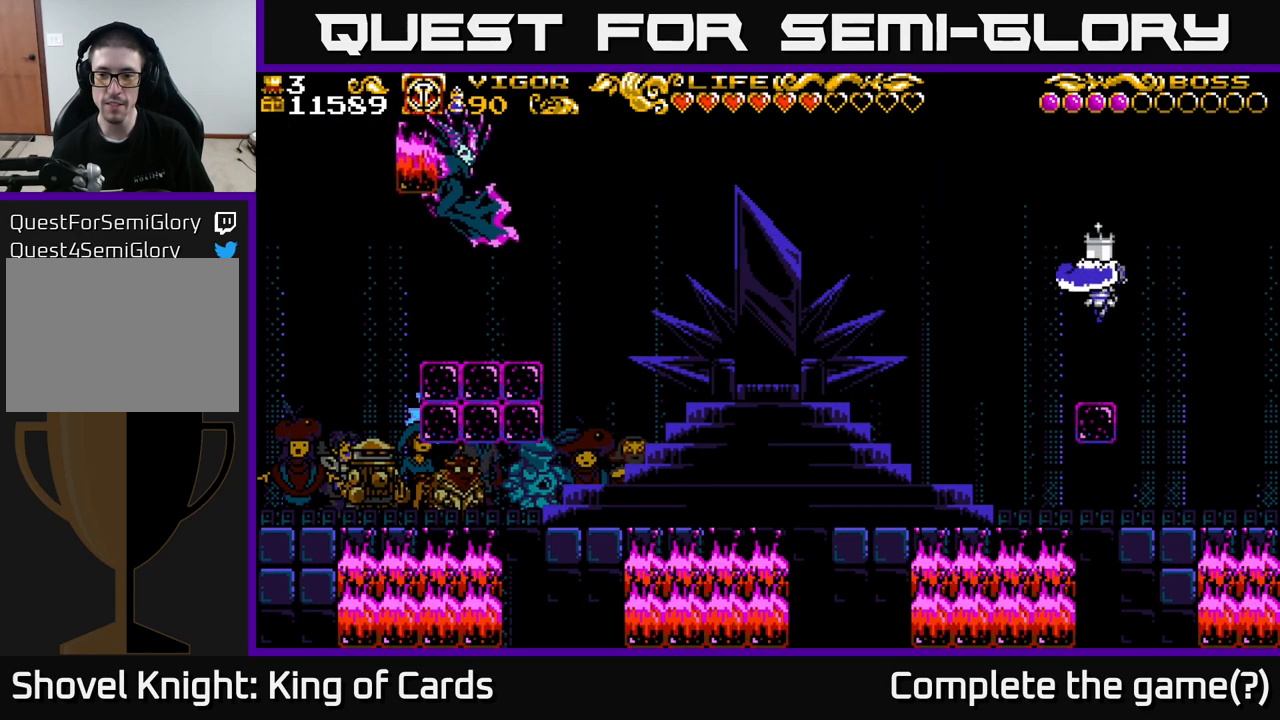
{"buttons": ["A", "DPAD_LEFT"], "left_stick": "center", "right_stick": "center", "events": [[333, "A", "down"], [450, "DPAD_LEFT", "down"]]}
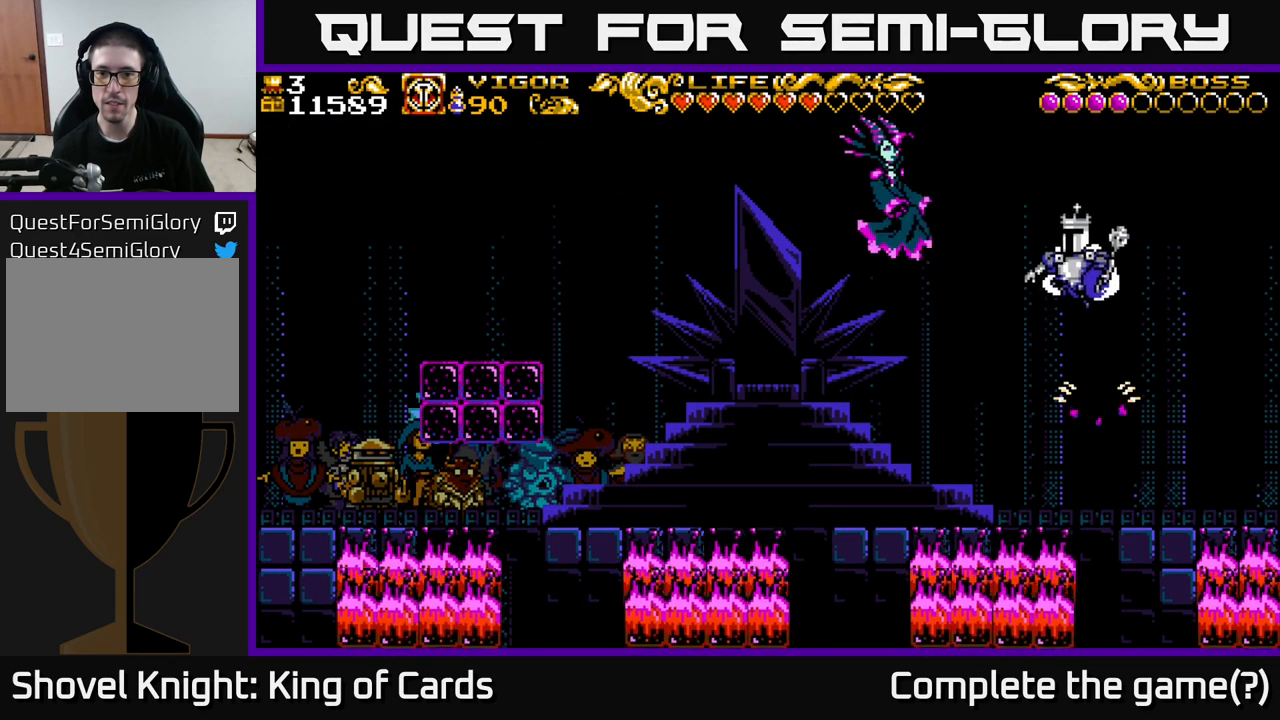
{"buttons": ["DPAD_RIGHT"], "left_stick": "center", "right_stick": "center", "events": [[33, "X", "down"], [167, "X", "up"], [183, "DPAD_LEFT", "up"], [233, "DPAD_RIGHT", "down"], [350, "A", "up"]]}
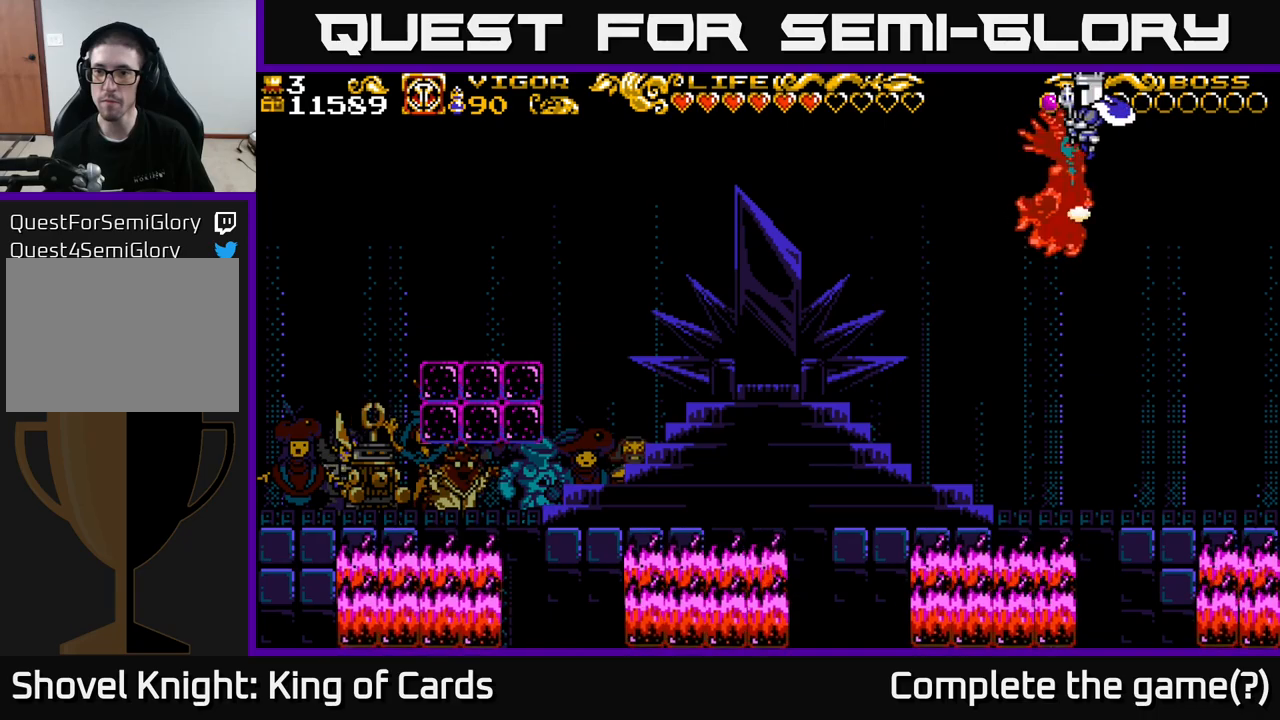
{"buttons": ["DPAD_RIGHT"], "left_stick": "center", "right_stick": "center", "events": [[100, "DPAD_RIGHT", "up"], [200, "DPAD_RIGHT", "down"], [217, "DPAD_DOWN", "down"], [233, "DPAD_DOWN", "up"], [317, "DPAD_RIGHT", "up"], [417, "DPAD_RIGHT", "down"]]}
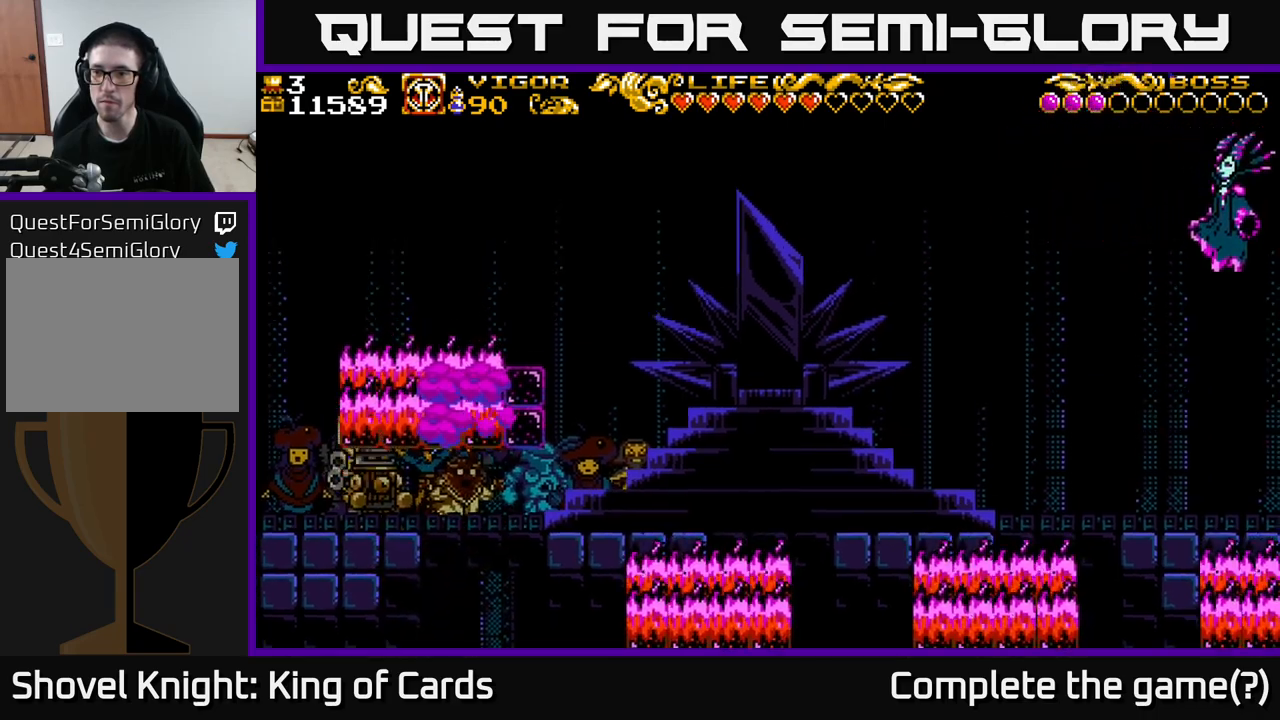
{"buttons": ["DPAD_LEFT"], "left_stick": "center", "right_stick": "center", "events": [[300, "DPAD_RIGHT", "up"], [433, "DPAD_LEFT", "down"]]}
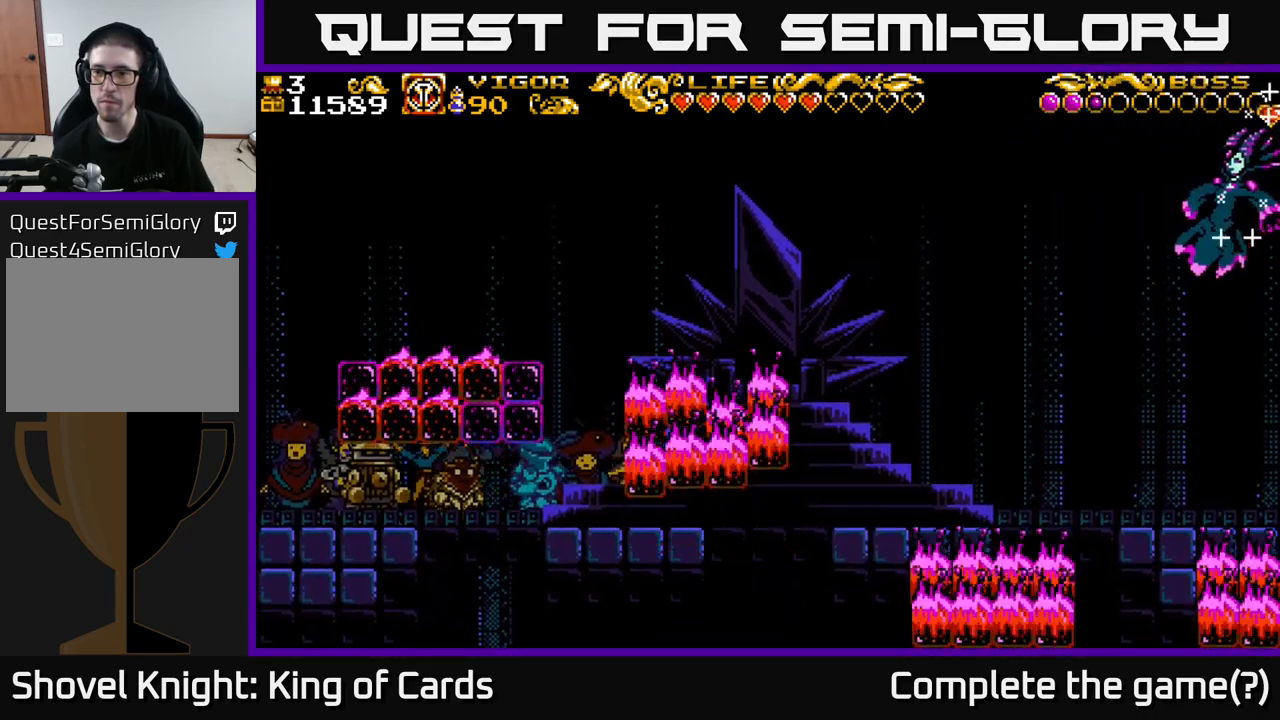
{"buttons": [], "left_stick": "center", "right_stick": "center", "events": [[117, "DPAD_LEFT", "up"], [200, "DPAD_RIGHT", "down"], [433, "DPAD_RIGHT", "up"]]}
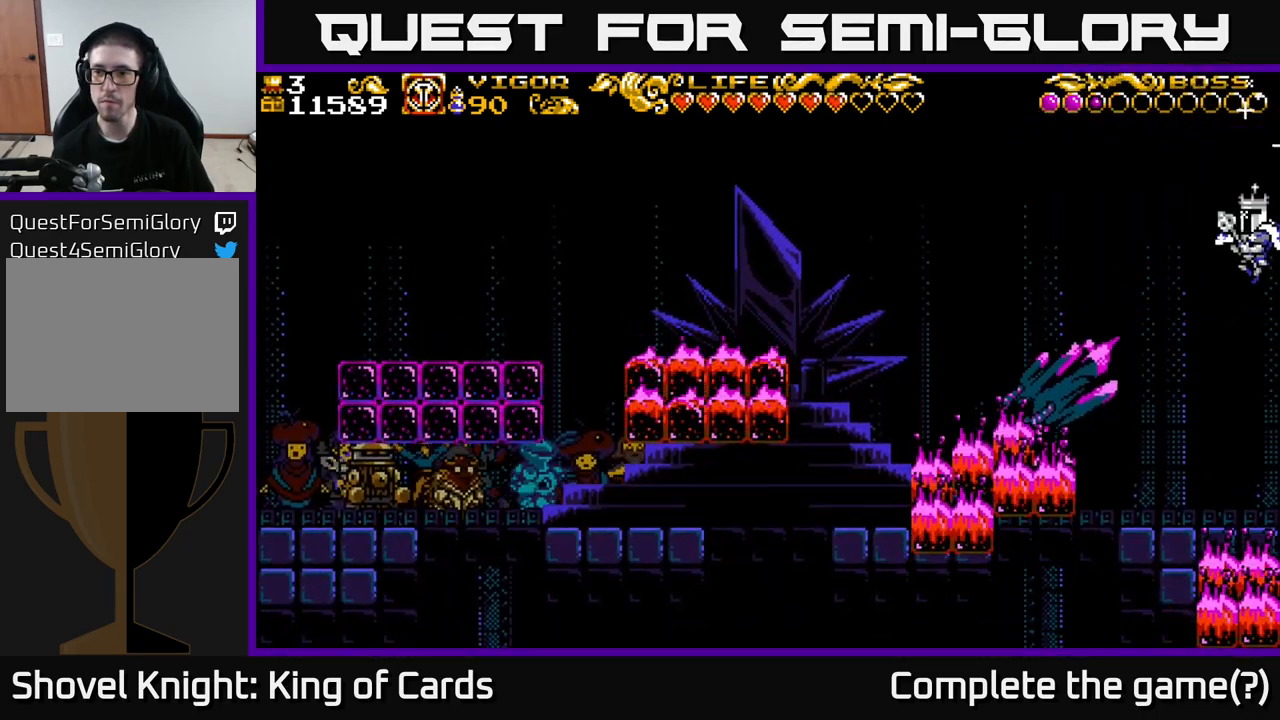
{"buttons": ["A"], "left_stick": "center", "right_stick": "center", "events": [[150, "DPAD_RIGHT", "down"], [267, "DPAD_RIGHT", "up"], [333, "A", "down"]]}
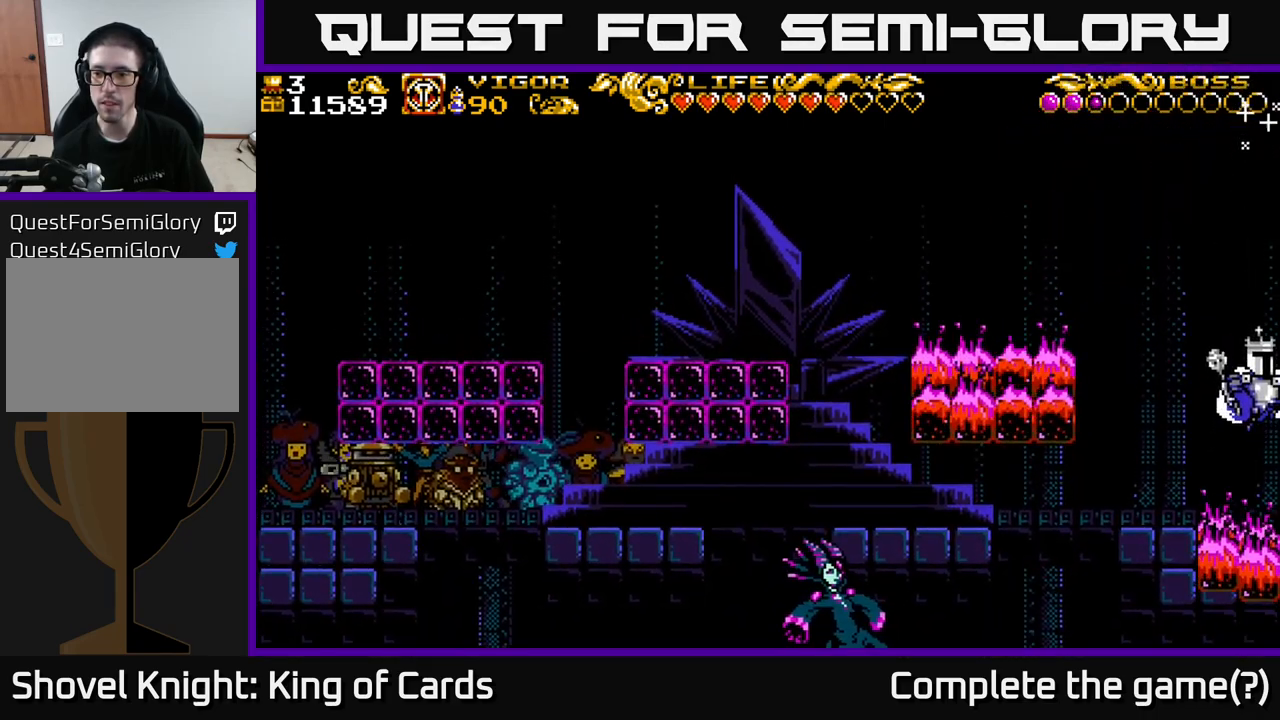
{"buttons": ["A", "X"], "left_stick": "center", "right_stick": "center", "events": [[167, "DPAD_LEFT", "down"], [217, "X", "down"], [333, "DPAD_LEFT", "up"]]}
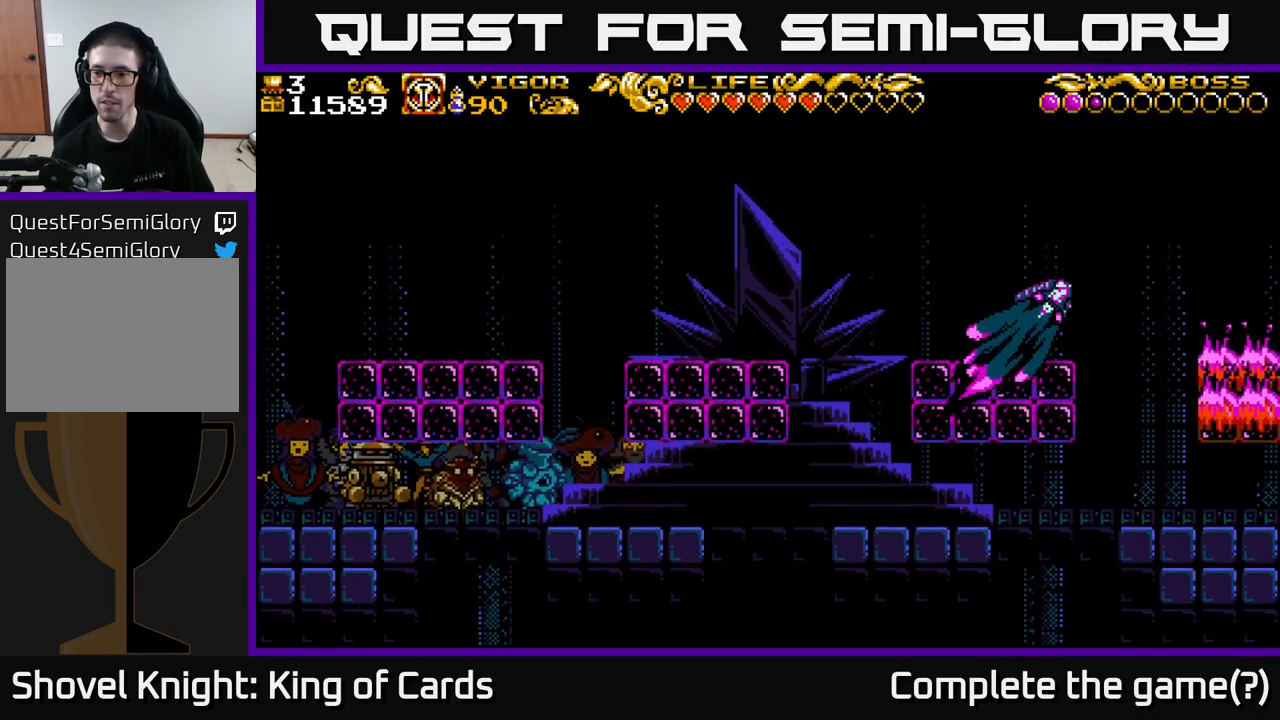
{"buttons": ["A", "X", "DPAD_LEFT"], "left_stick": "center", "right_stick": "center", "events": [[83, "X", "up"], [117, "A", "up"], [350, "A", "down"], [433, "DPAD_LEFT", "down"], [500, "X", "down"]]}
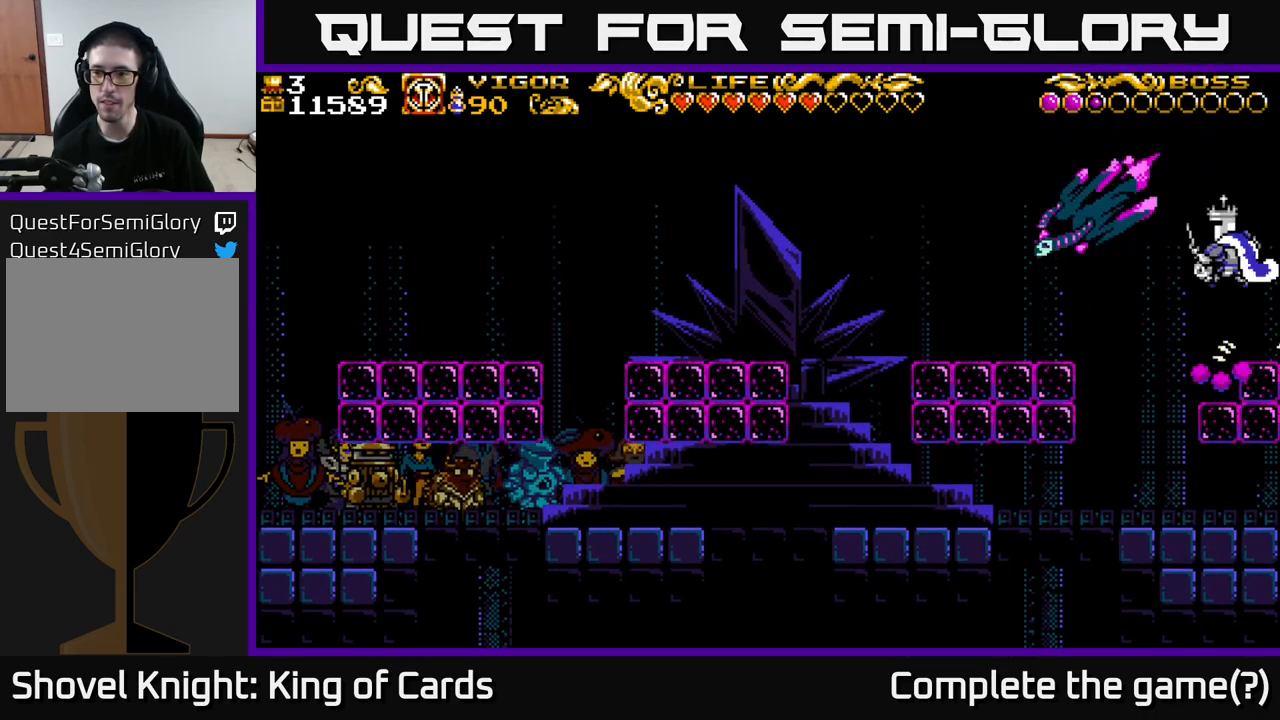
{"buttons": ["DPAD_LEFT"], "left_stick": "center", "right_stick": "center", "events": [[133, "X", "up"], [267, "A", "up"]]}
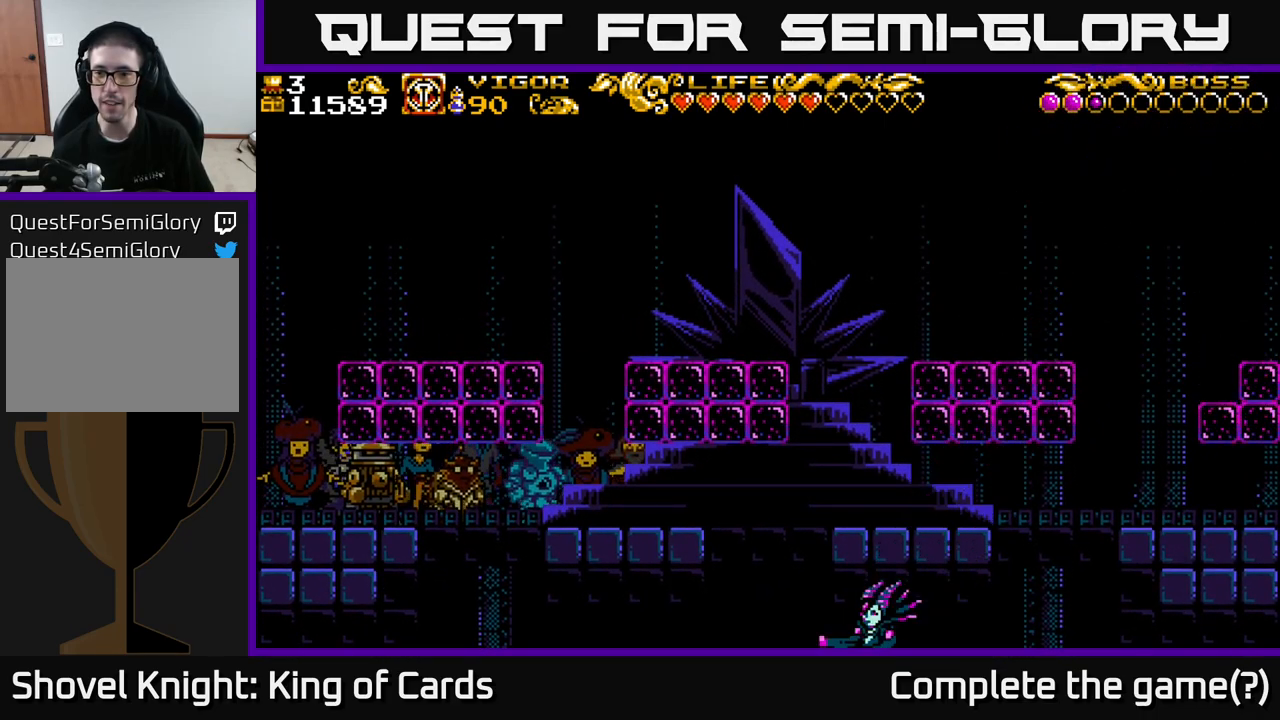
{"buttons": ["A", "DPAD_LEFT"], "left_stick": "center", "right_stick": "center", "events": [[417, "A", "down"]]}
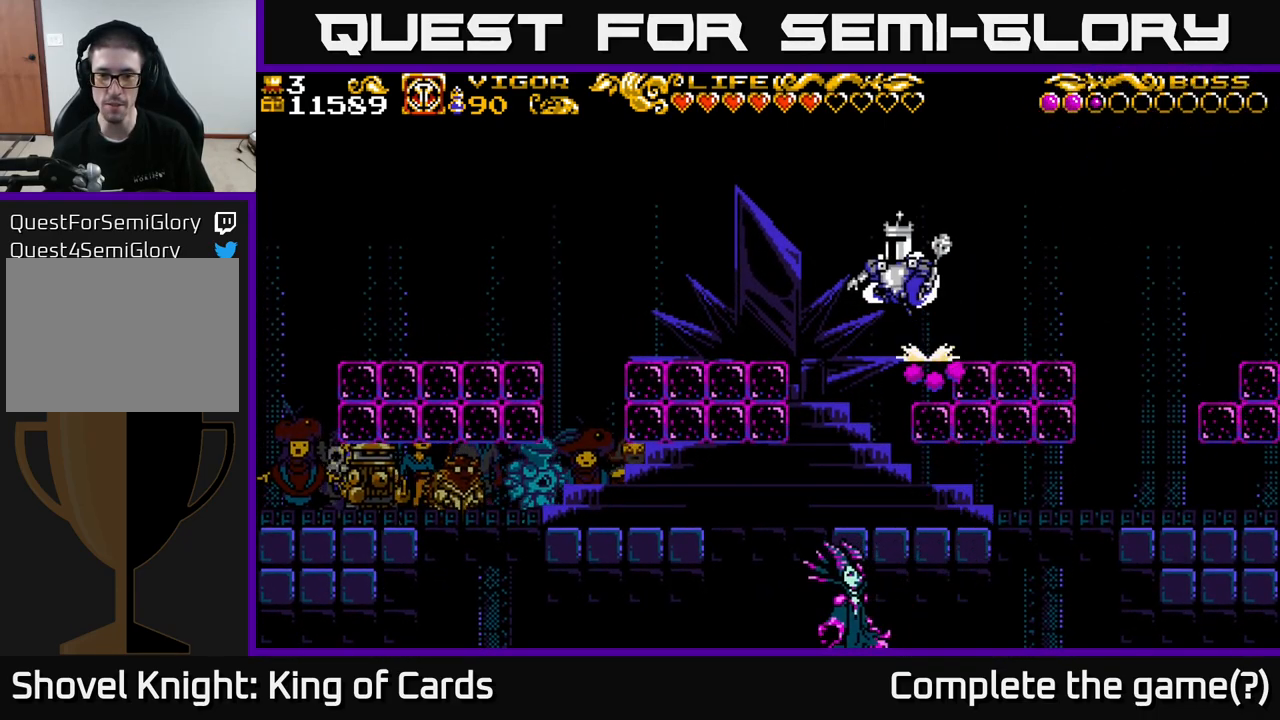
{"buttons": [], "left_stick": "center", "right_stick": "center", "events": [[50, "A", "up"], [500, "DPAD_LEFT", "up"]]}
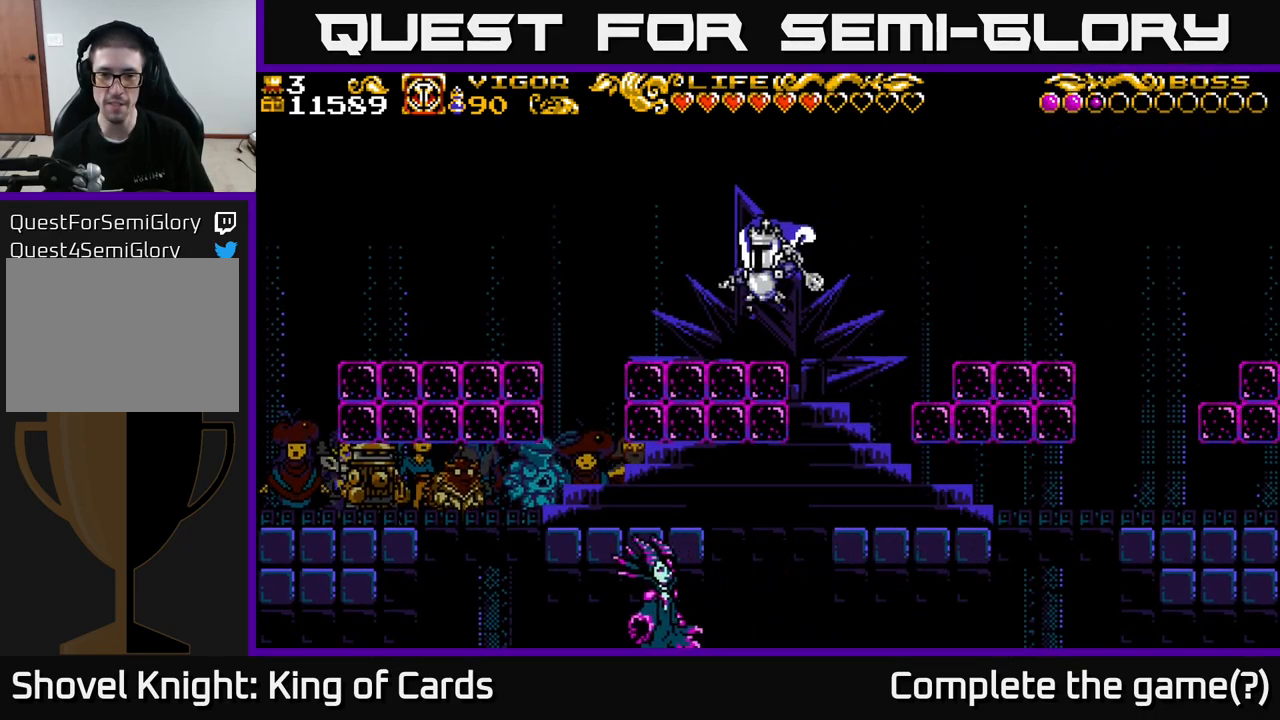
{"buttons": [], "left_stick": "center", "right_stick": "center", "events": []}
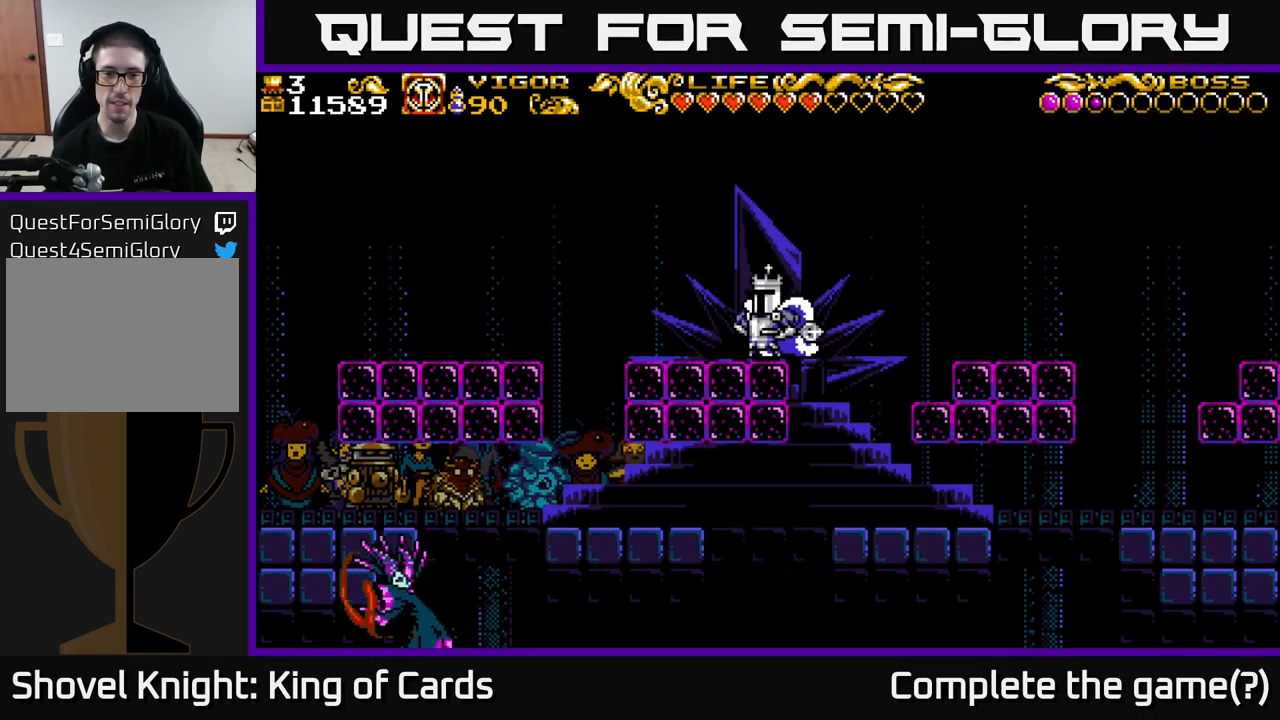
{"buttons": [], "left_stick": "center", "right_stick": "center", "events": []}
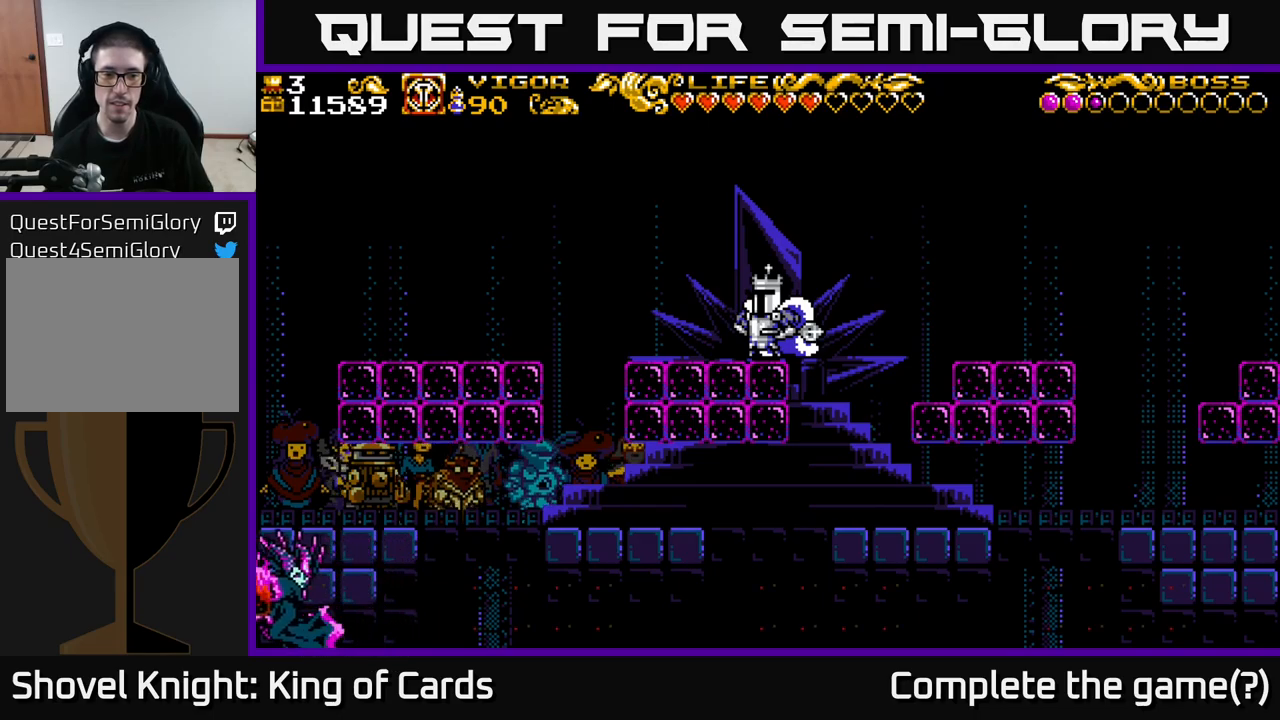
{"buttons": [], "left_stick": "center", "right_stick": "center", "events": []}
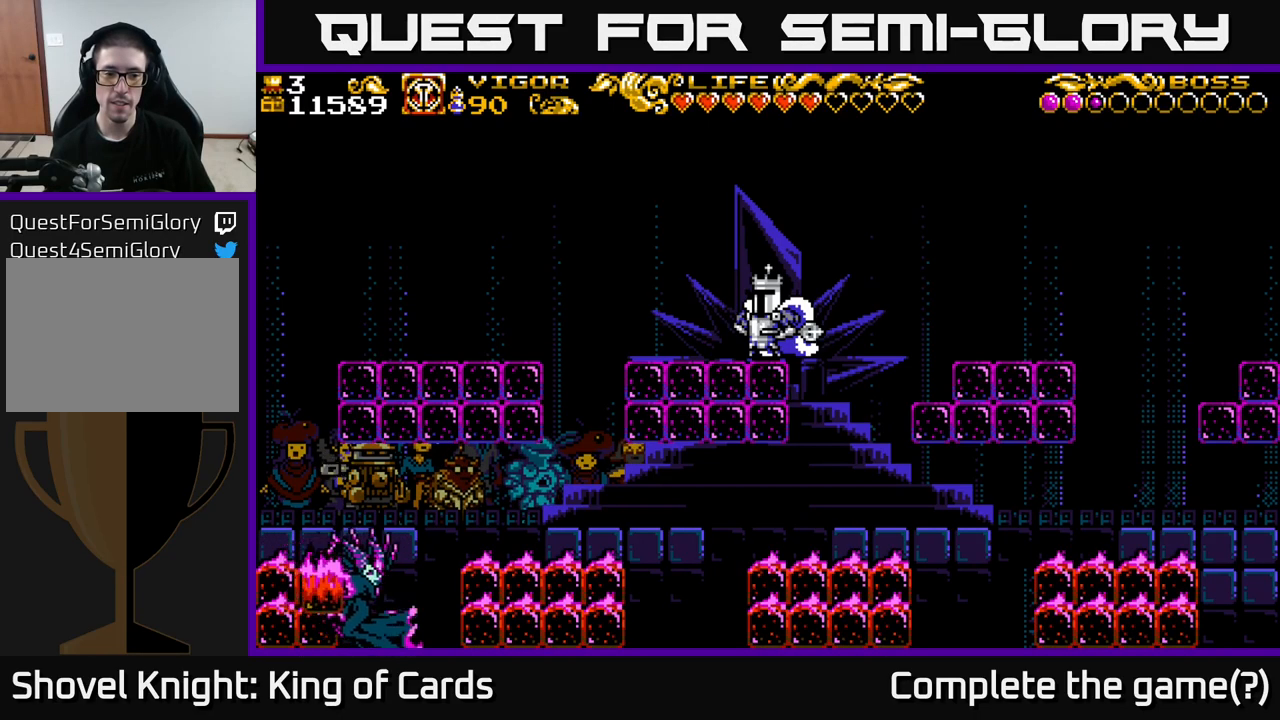
{"buttons": ["A"], "left_stick": "center", "right_stick": "center", "events": [[400, "A", "down"]]}
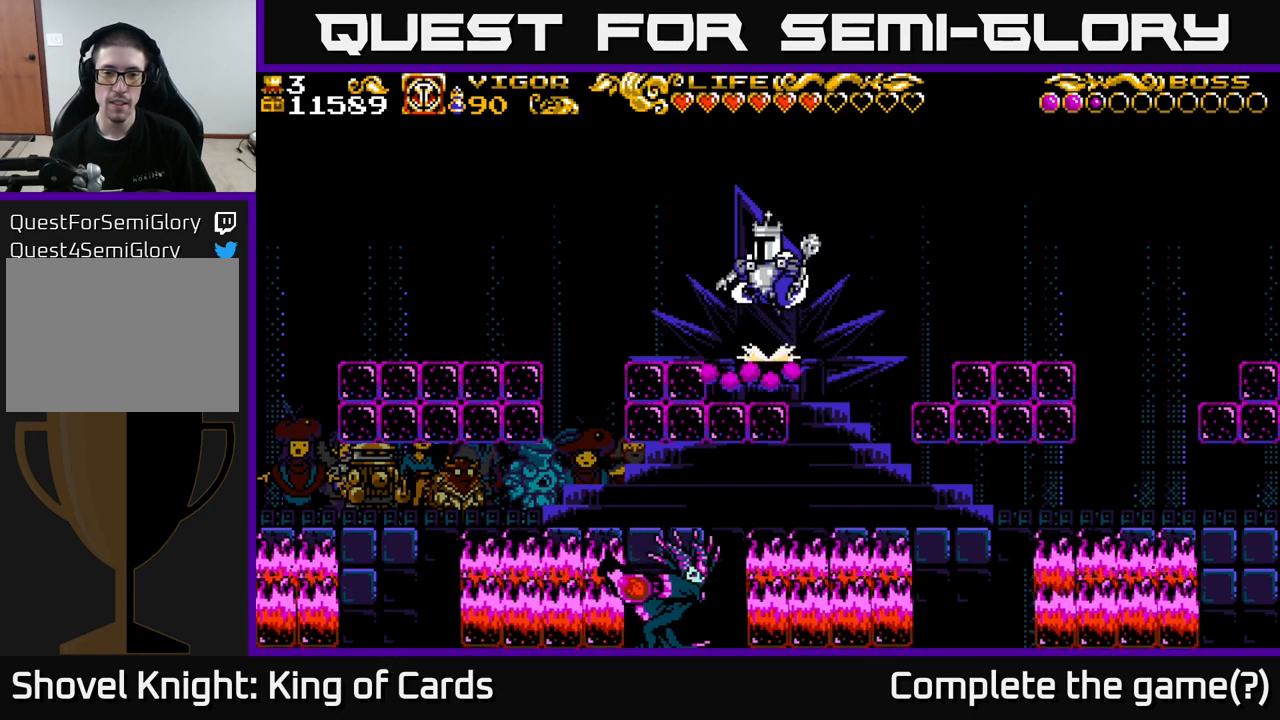
{"buttons": ["DPAD_LEFT"], "left_stick": "center", "right_stick": "center", "events": [[284, "DPAD_LEFT", "down"], [500, "A", "up"]]}
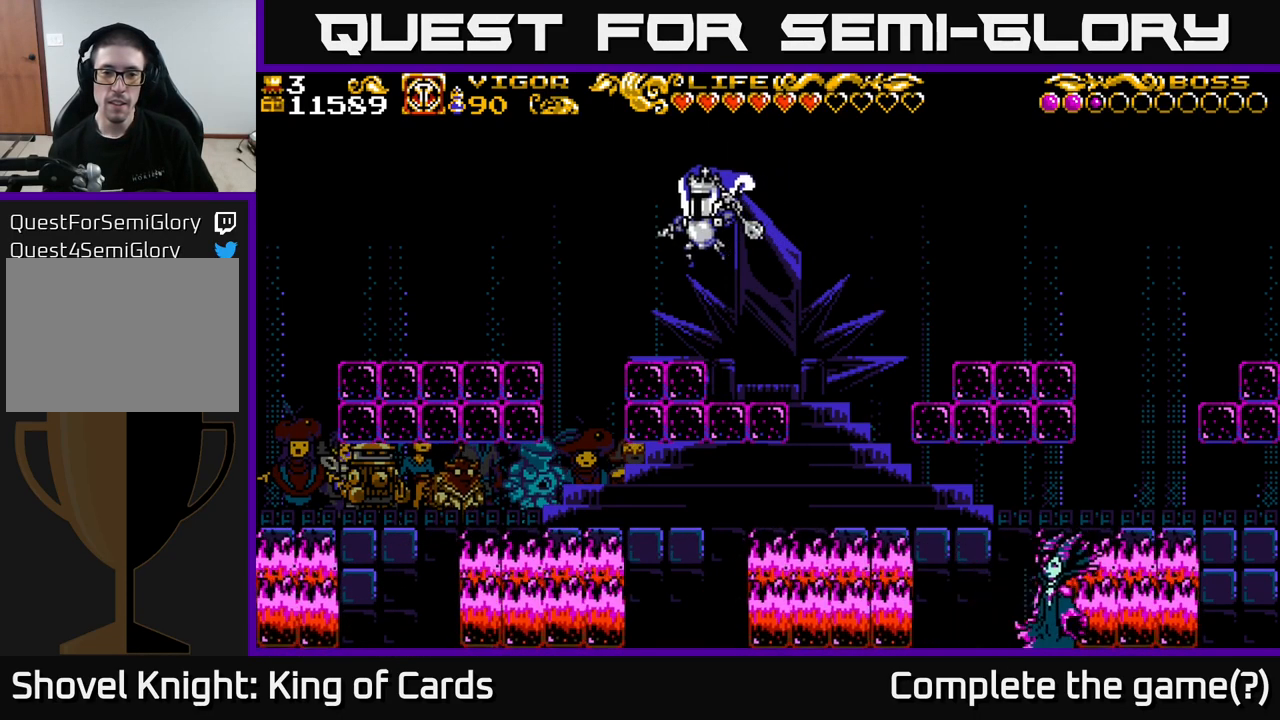
{"buttons": [], "left_stick": "center", "right_stick": "center", "events": [[117, "DPAD_LEFT", "up"]]}
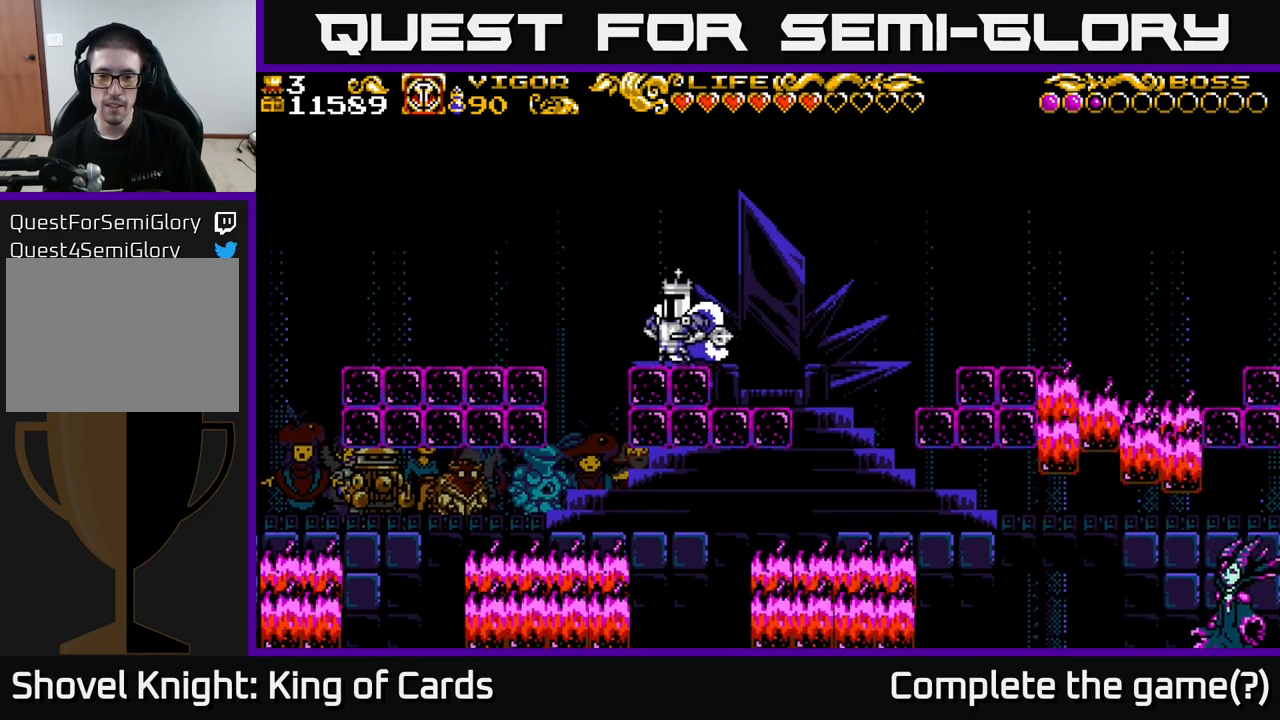
{"buttons": [], "left_stick": "center", "right_stick": "center", "events": []}
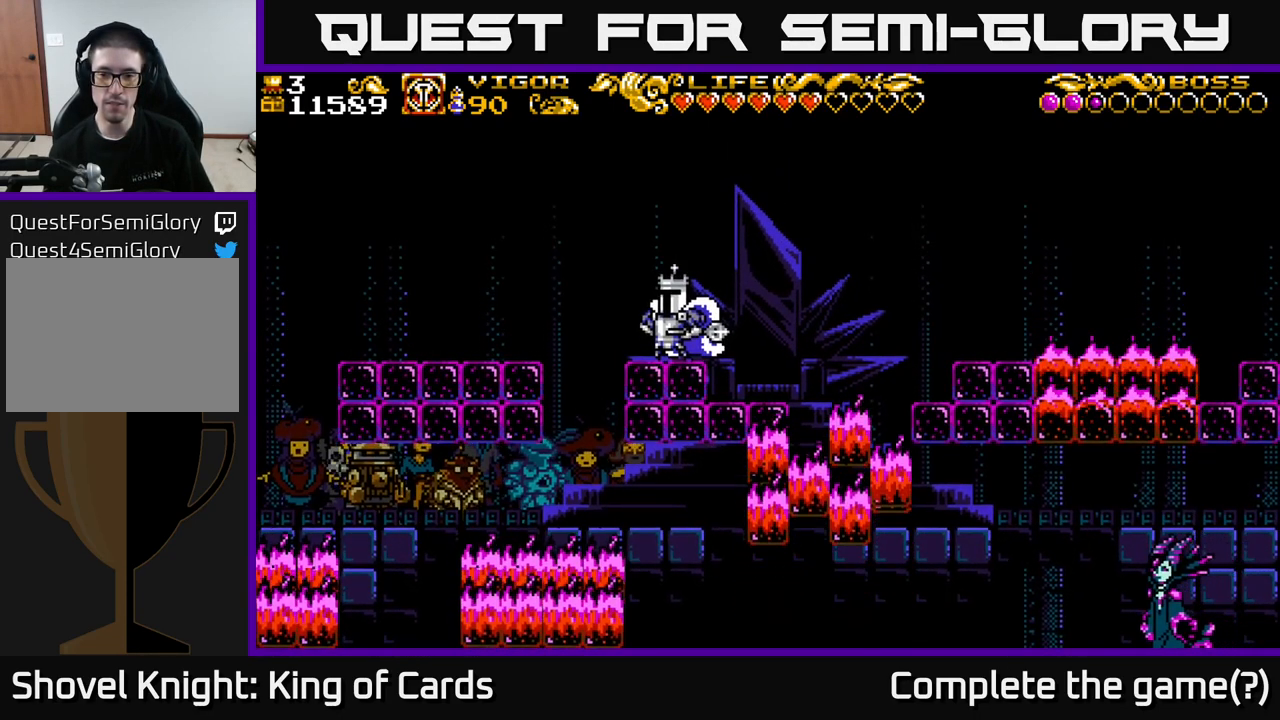
{"buttons": ["A", "DPAD_RIGHT"], "left_stick": "center", "right_stick": "center", "events": [[384, "DPAD_RIGHT", "down"], [434, "A", "down"]]}
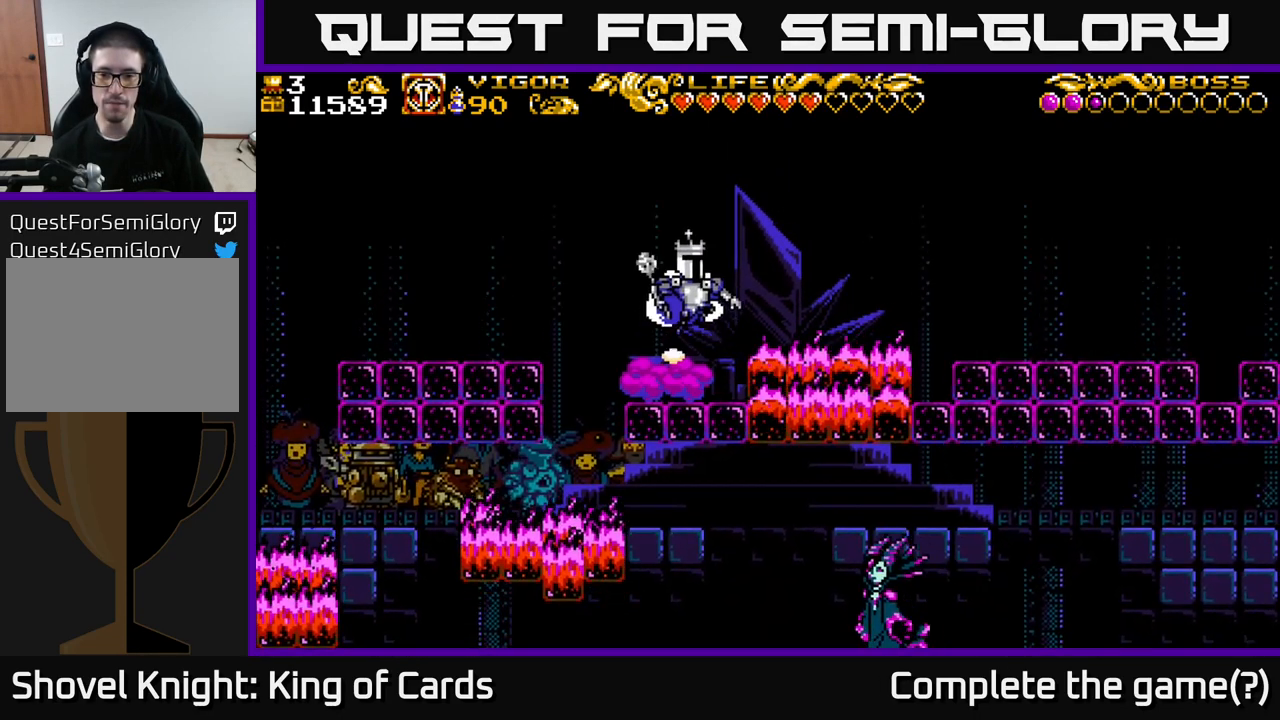
{"buttons": ["A", "X", "DPAD_RIGHT"], "left_stick": "center", "right_stick": "center", "events": [[184, "X", "down"]]}
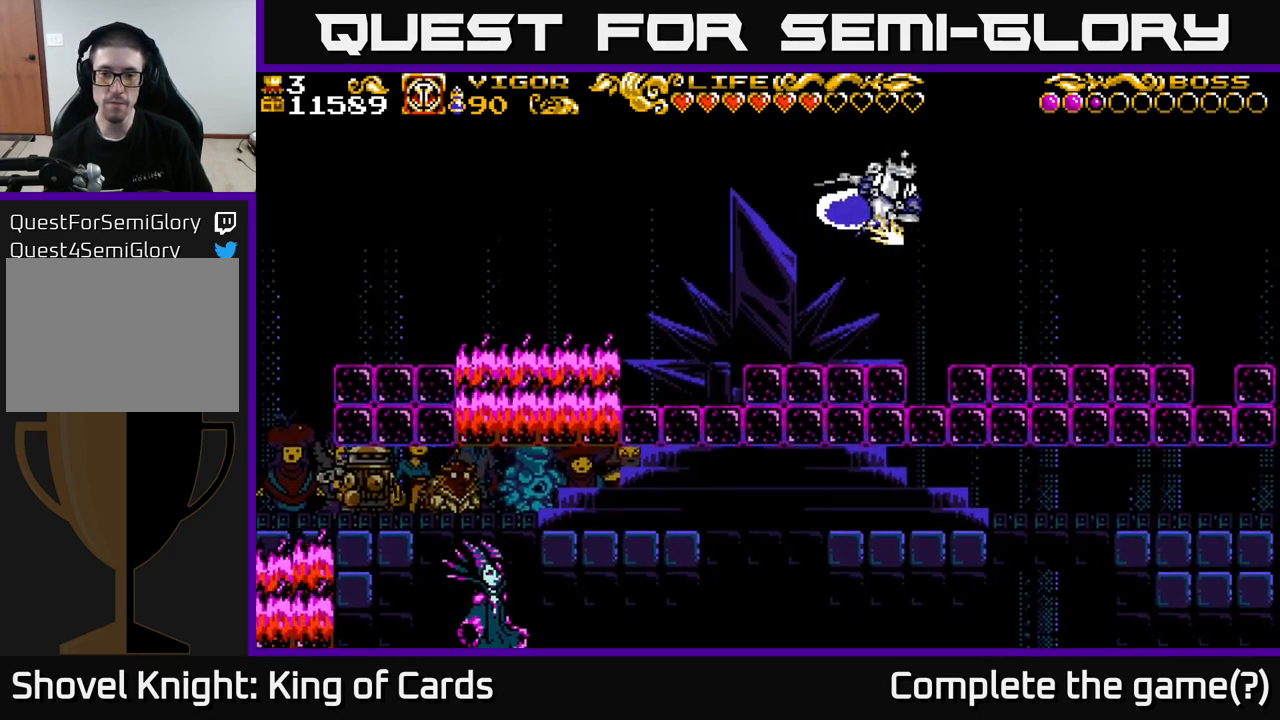
{"buttons": ["DPAD_RIGHT"], "left_stick": "center", "right_stick": "center", "events": [[84, "A", "up"], [100, "X", "up"]]}
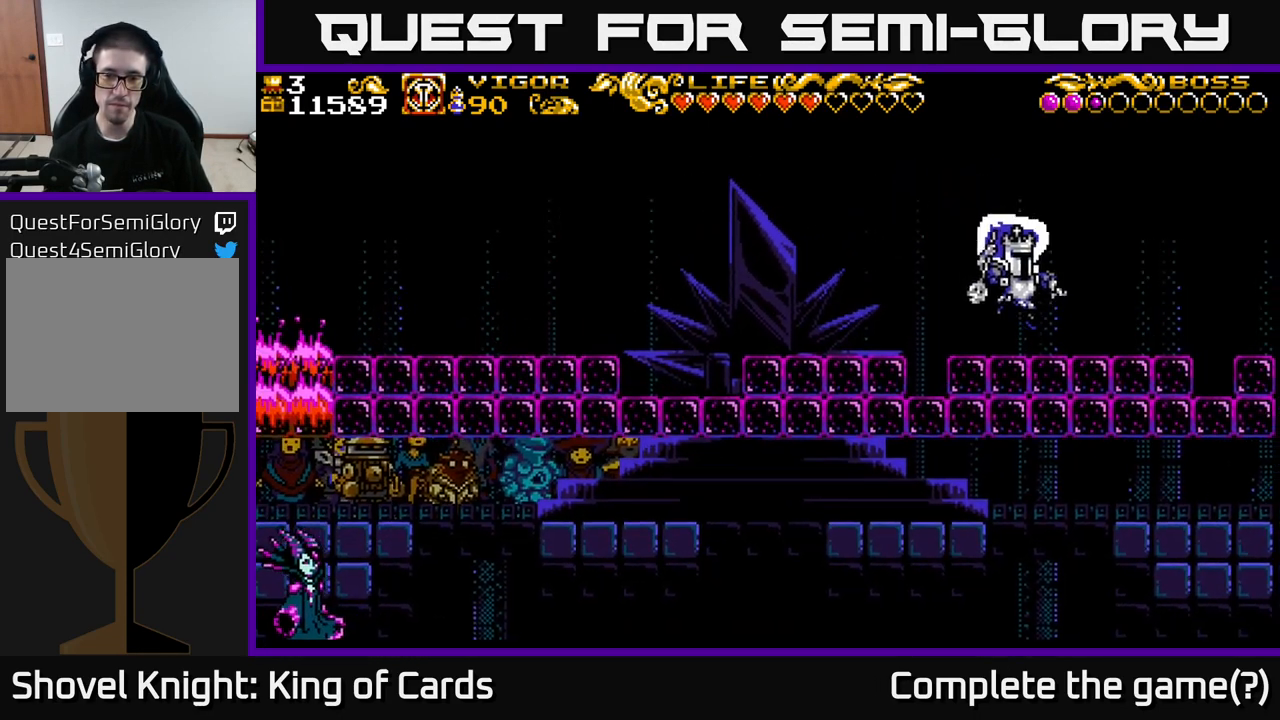
{"buttons": [], "left_stick": "center", "right_stick": "center", "events": [[17, "DPAD_RIGHT", "up"], [84, "DPAD_LEFT", "down"], [134, "DPAD_LEFT", "up"]]}